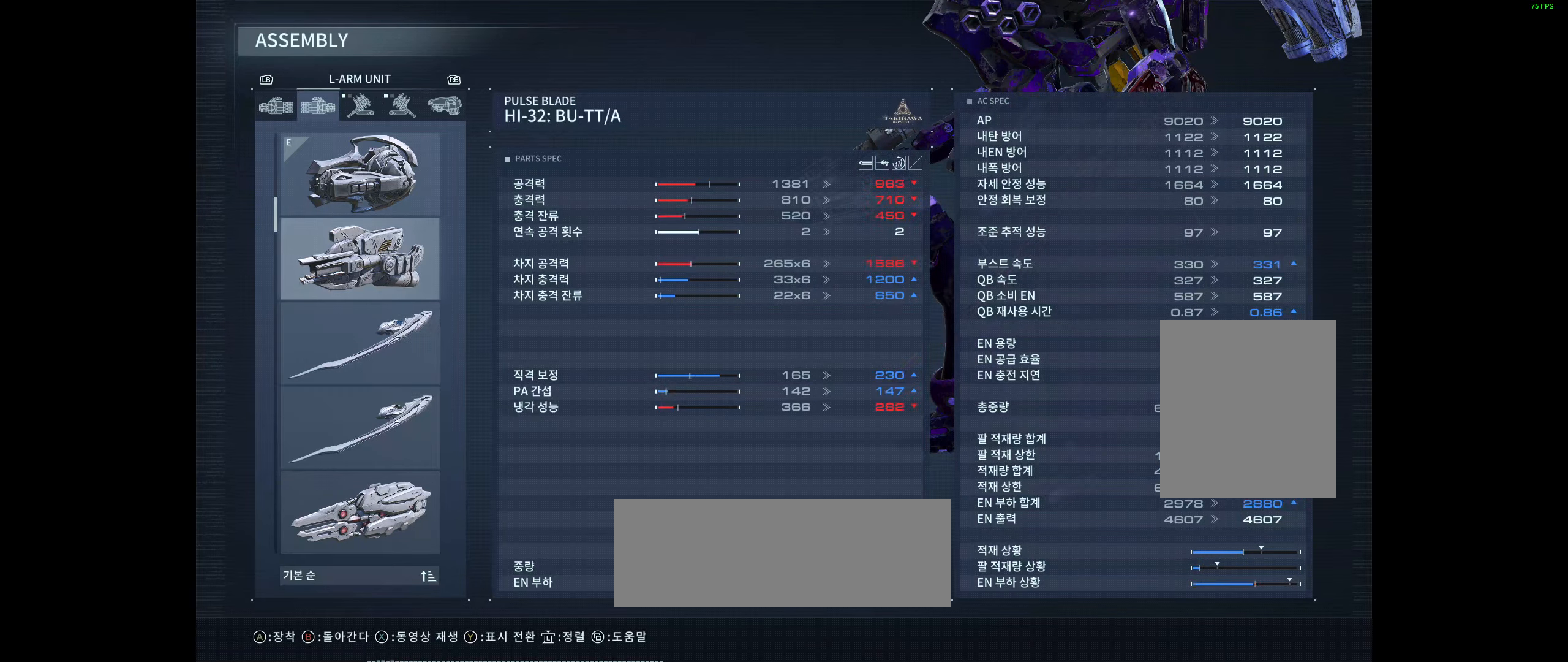
Gameplay with a controller (Xbox layout); each line is a JSON object with the inputs held at the frame after it. "events" lists button and stick changes between this image and that frame as [ms after this image, input, new state], when the widget could be followed in between. Not read: DPAD_DOWN DPAD_LEFT DPAD_RIGHT DPAD_UP HOME L1 L2 L3 R1 R3 other_buttons right_stick.
{"buttons": [], "left_stick": "center", "events": [[233, "A", "down"], [416, "A", "up"]]}
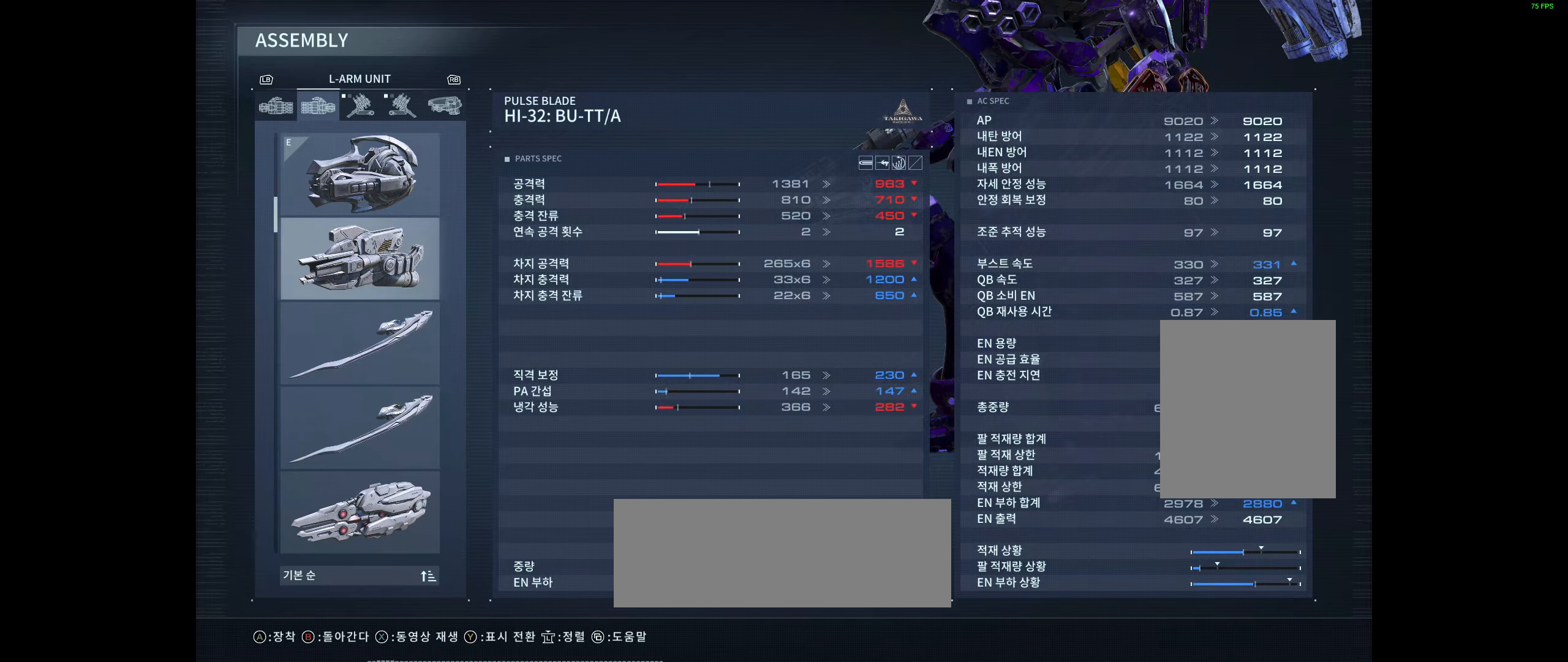
{"buttons": ["B"], "left_stick": "center", "events": [[383, "B", "down"]]}
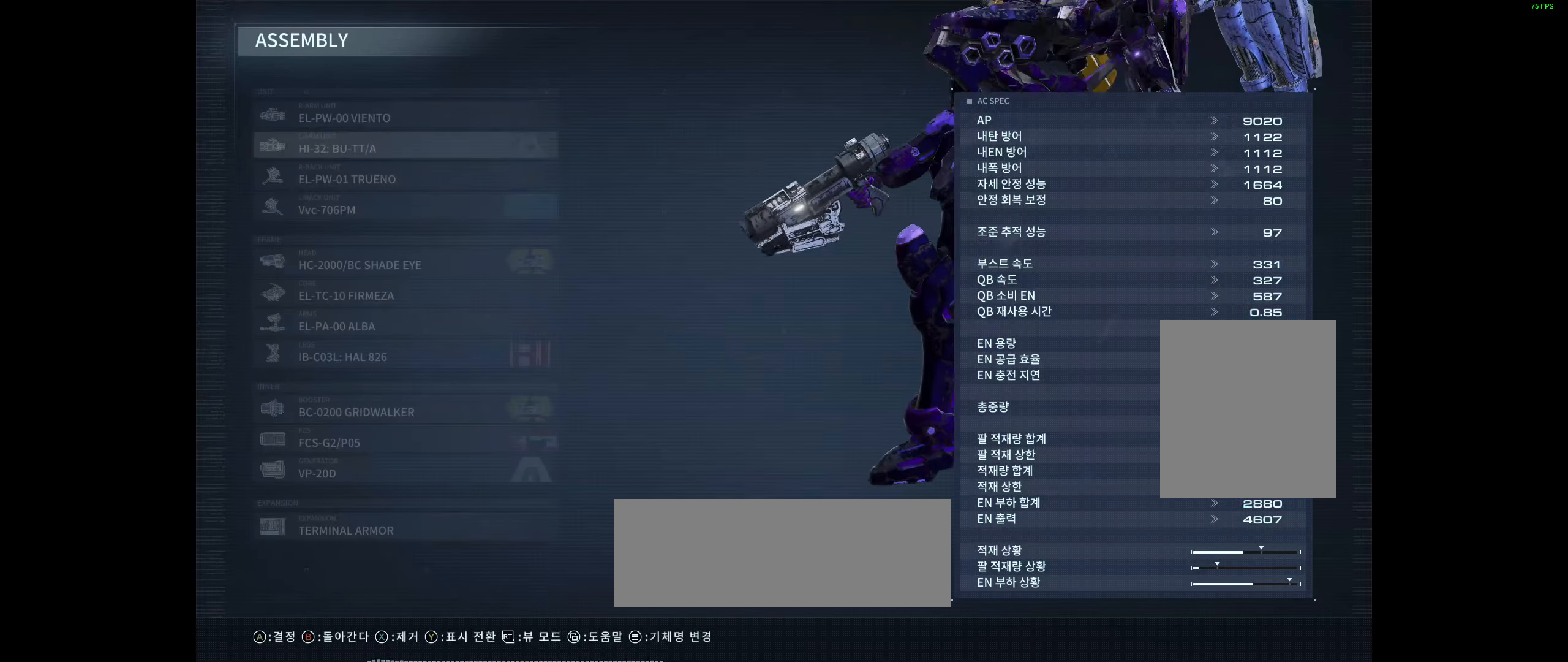
{"buttons": [], "left_stick": "center", "events": [[33, "B", "up"]]}
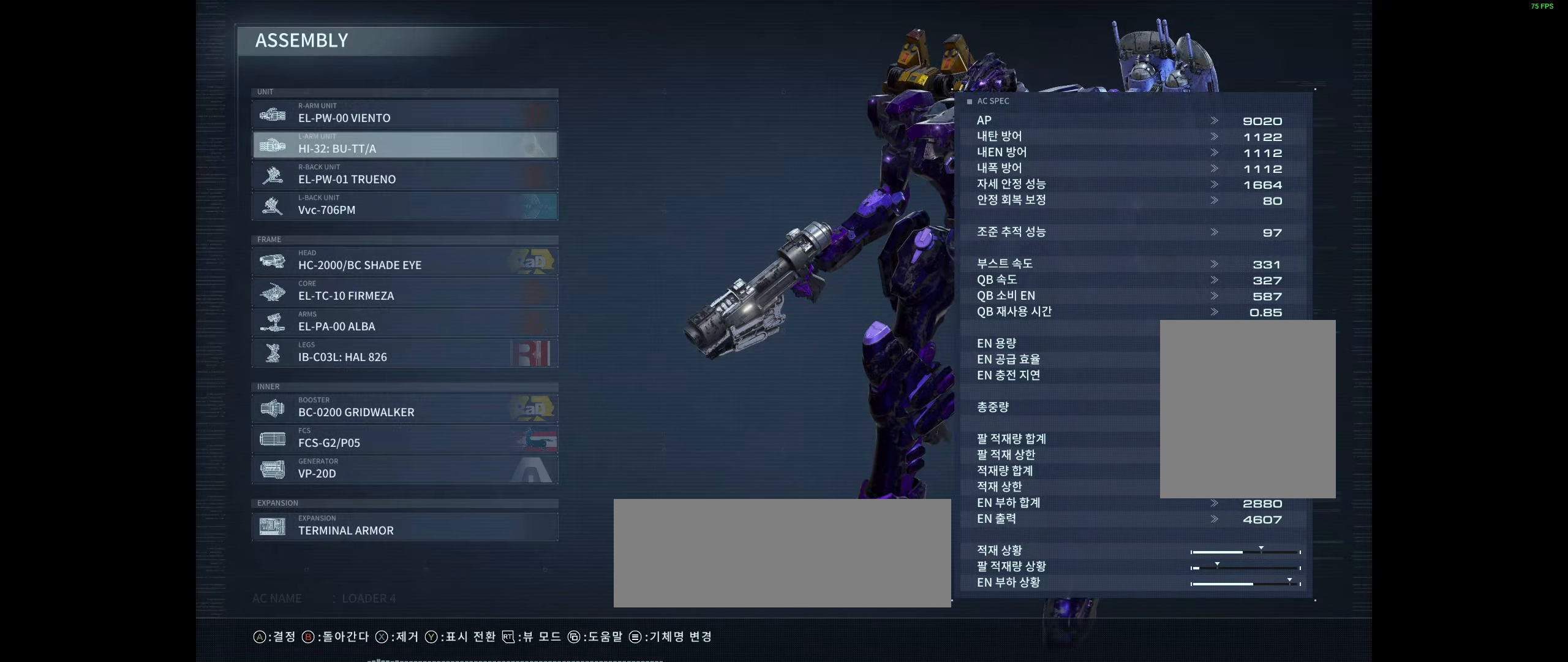
{"buttons": [], "left_stick": "center", "events": [[50, "B", "down"], [200, "B", "up"]]}